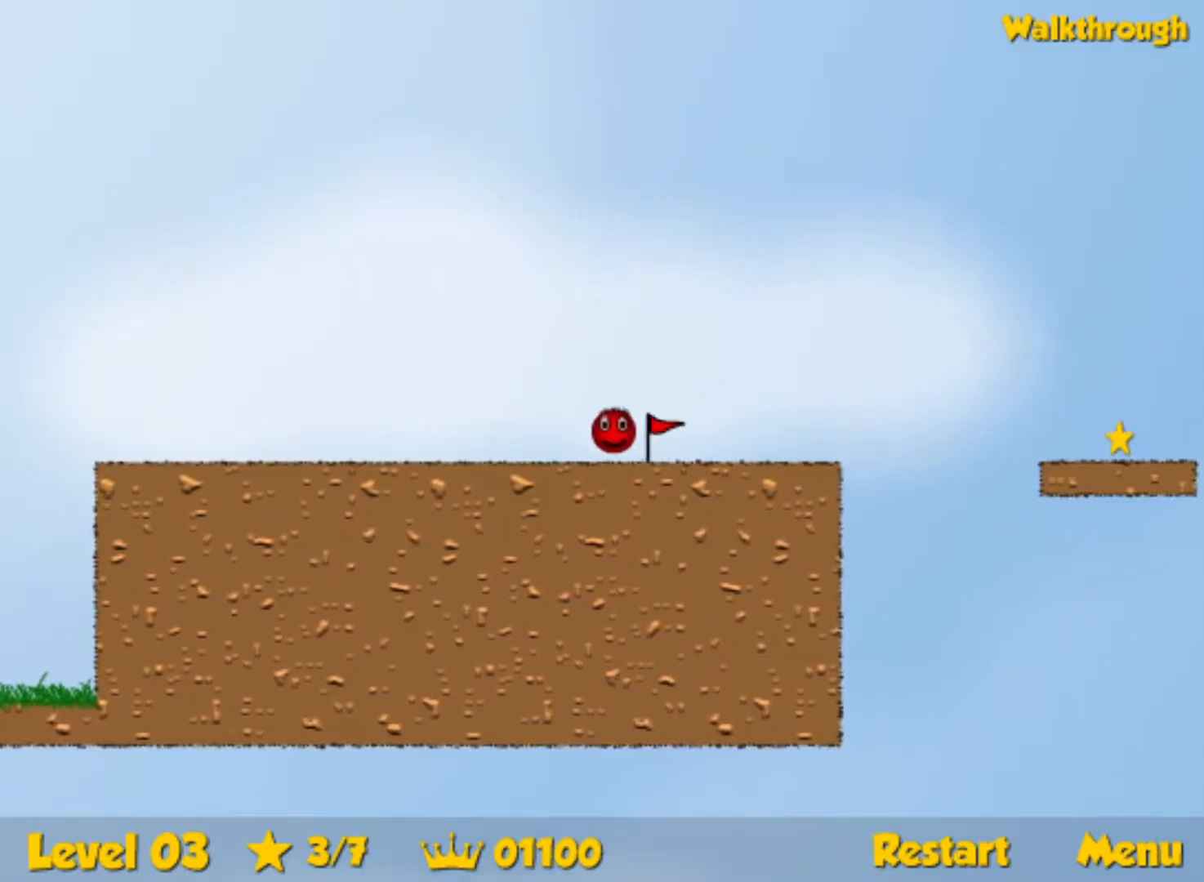
Gameplay with keyboard; each line is a JSON object with the keys held at the frame after it. "events" lists presses ("down") and releases ("up") of "down", "left", "p", "r", "right" and "up" between this image and that frame as [ms after this image, input, new state], when the widget could be followed in between. No other keys are recorded. Mouse input is not recorded.
{"keys": ["right"], "events": [[434, "up", "down"], [484, "up", "up"]]}
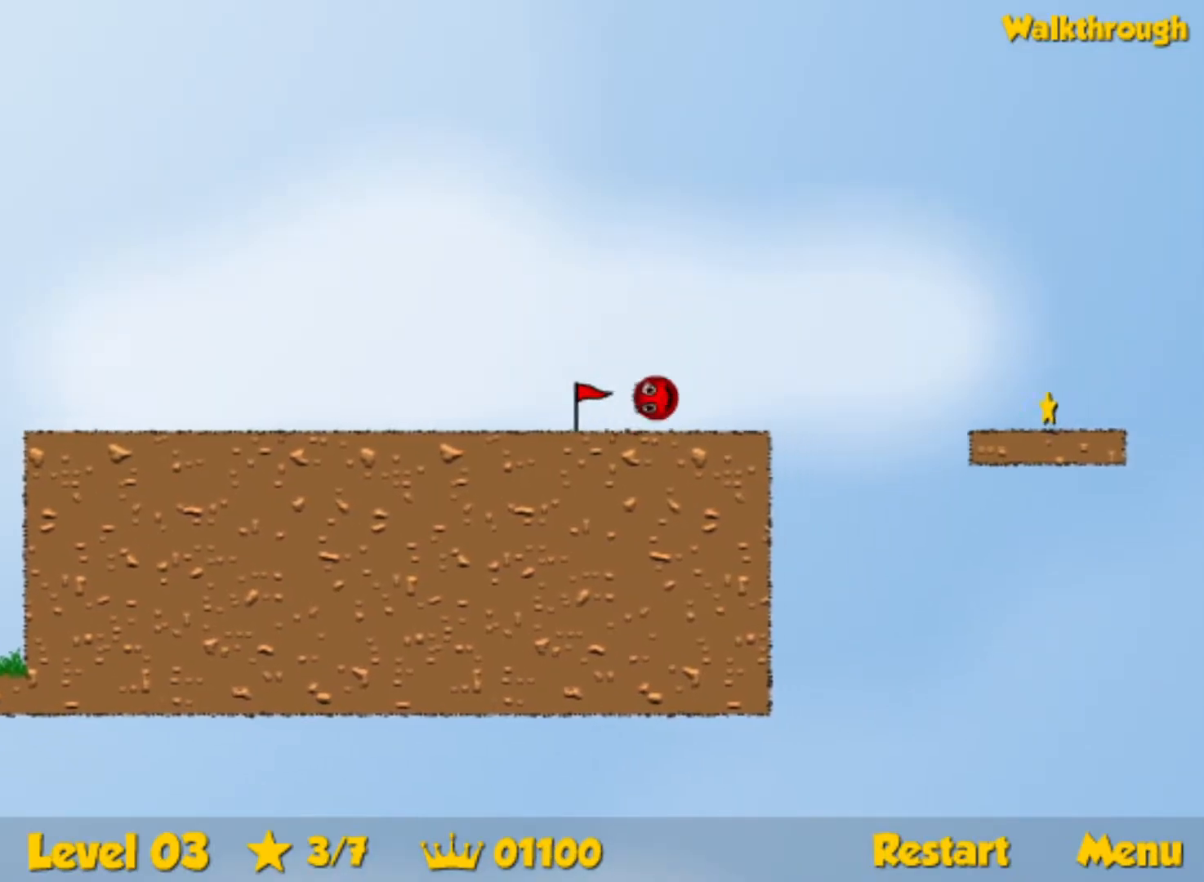
{"keys": ["right"], "events": []}
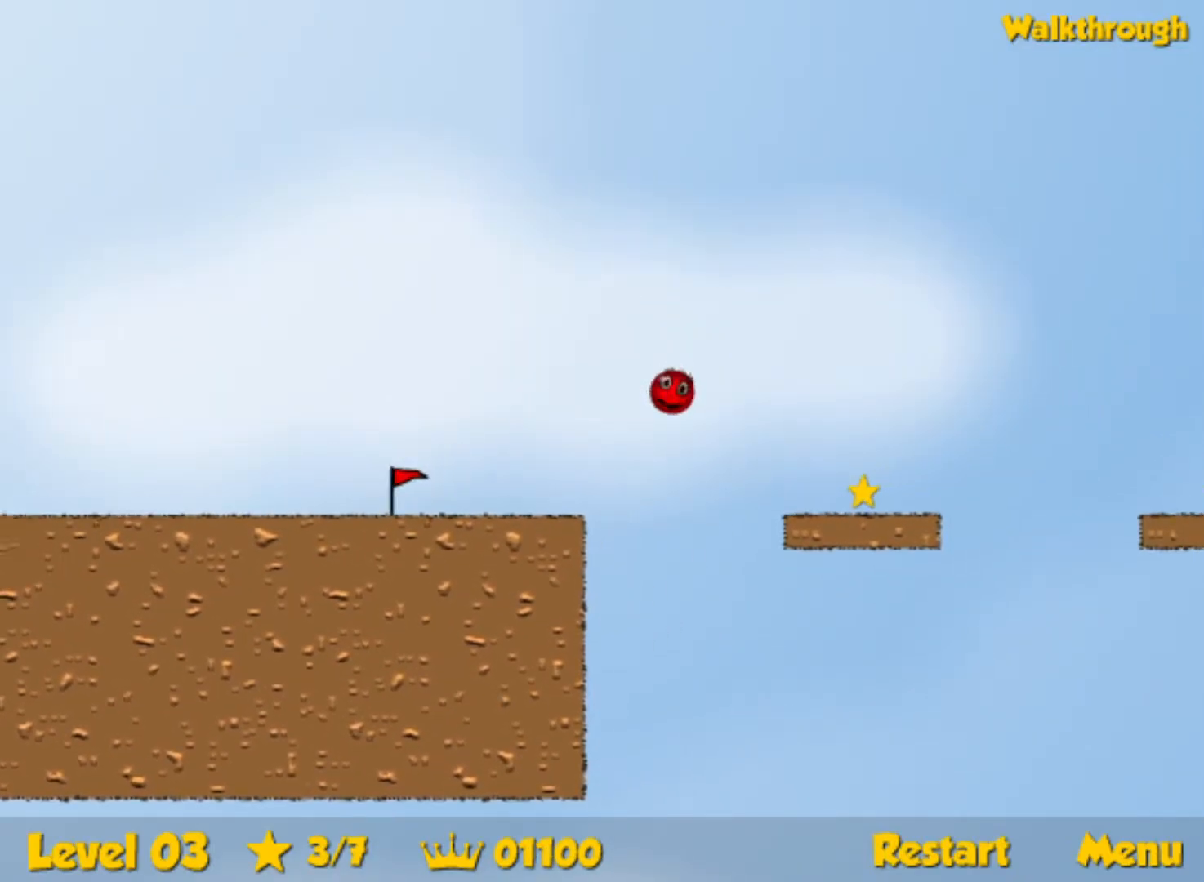
{"keys": ["right"], "events": []}
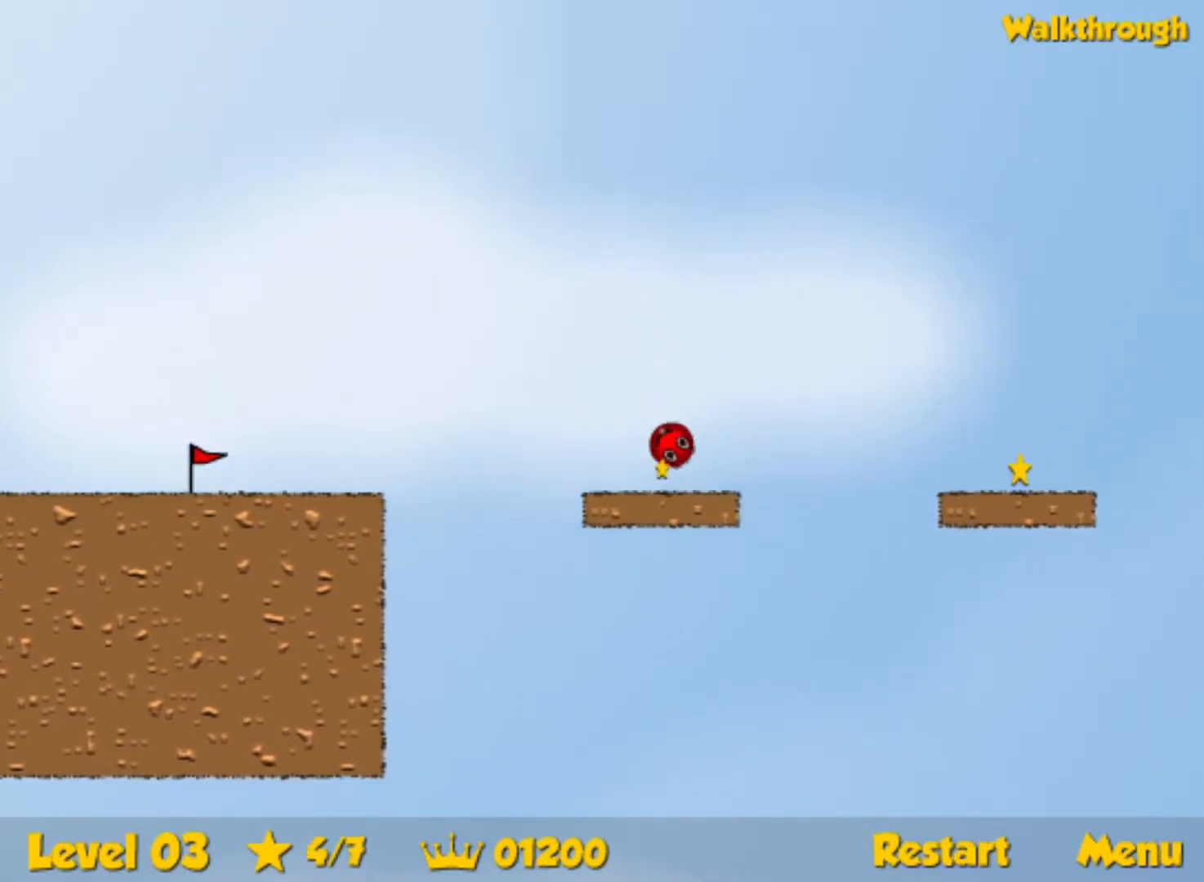
{"keys": ["right"], "events": [[34, "down", "down"], [100, "up", "down"], [167, "up", "up"], [350, "down", "up"]]}
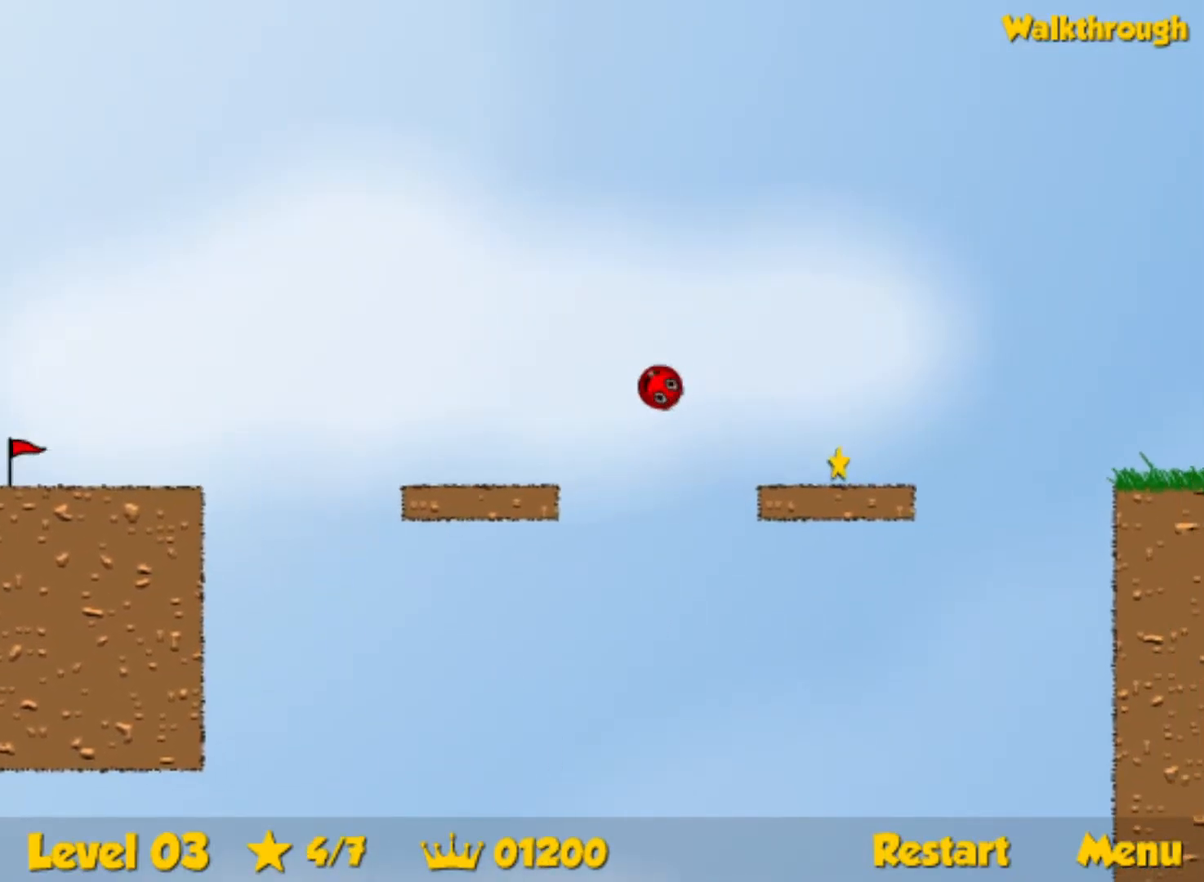
{"keys": ["right"], "events": []}
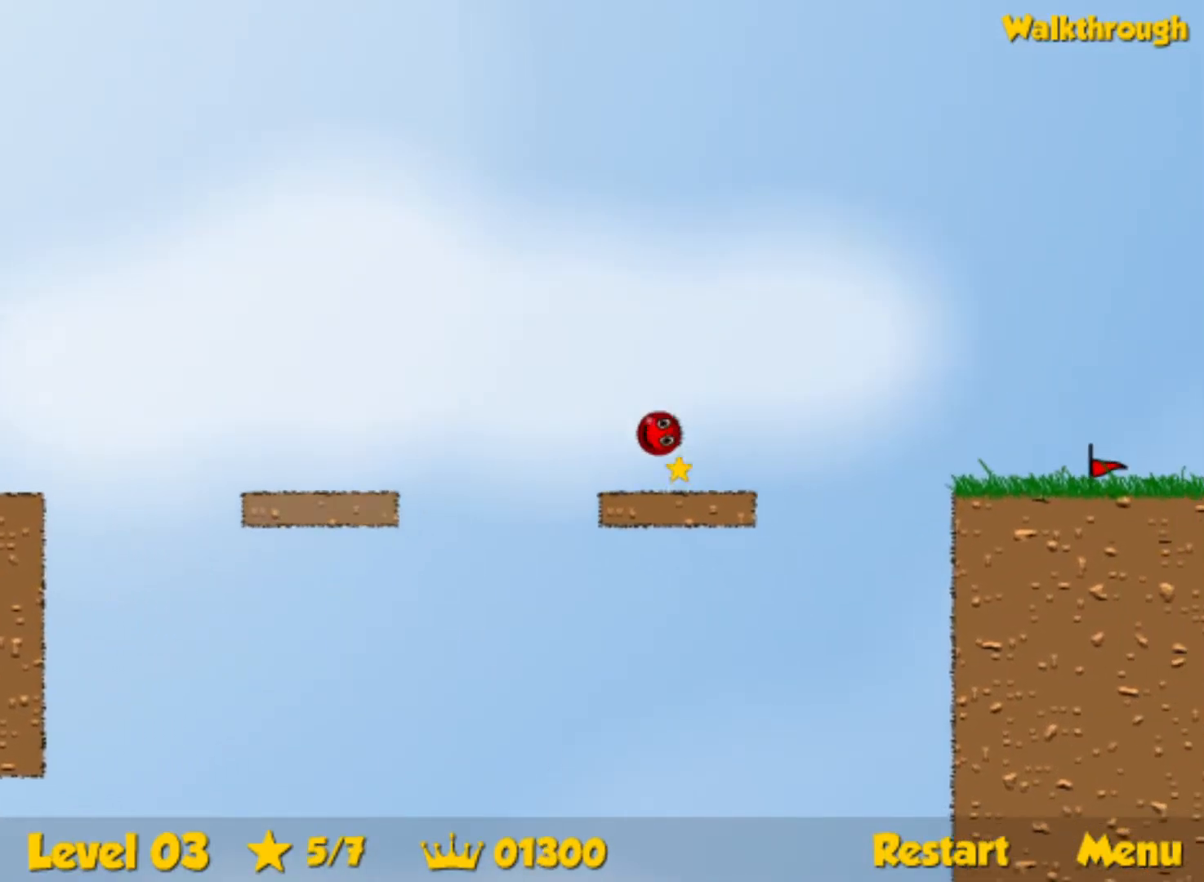
{"keys": ["right", "up"], "events": [[250, "up", "down"]]}
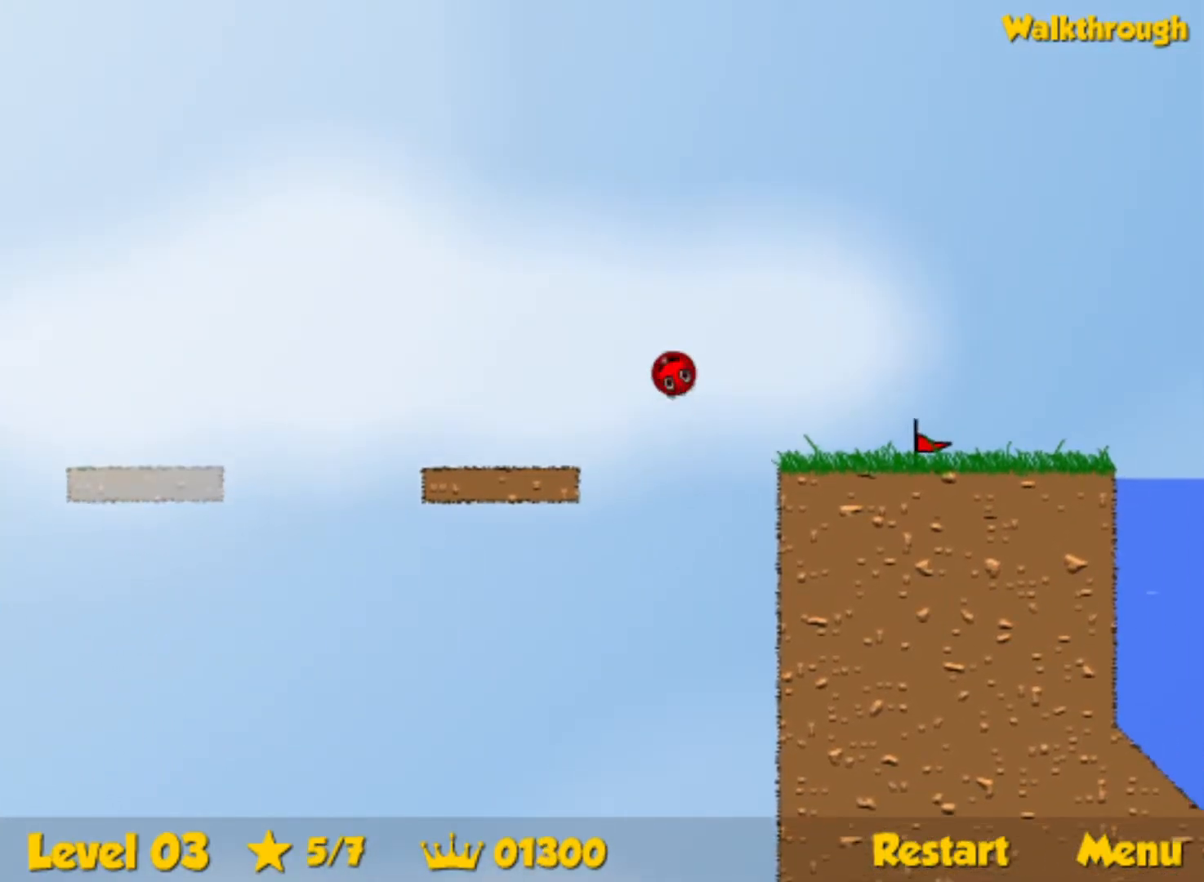
{"keys": ["right", "up"], "events": []}
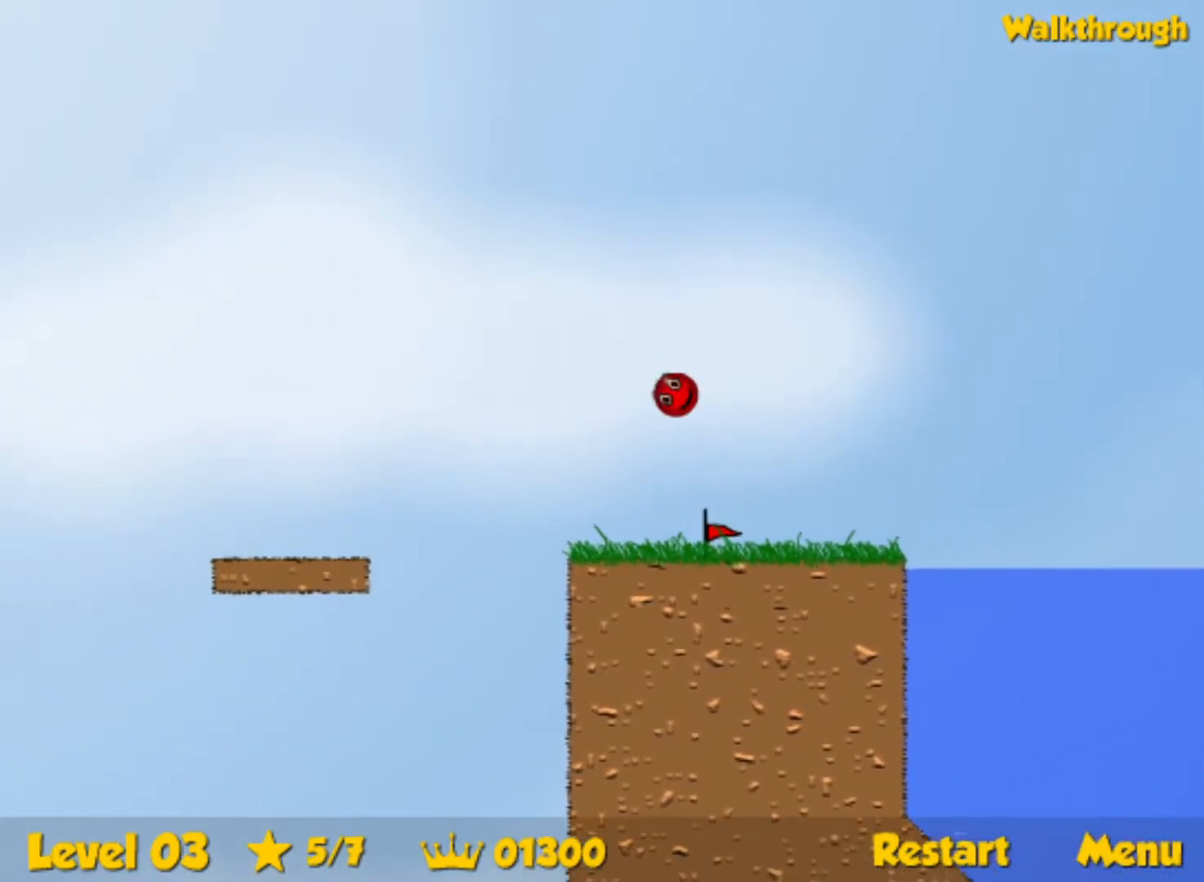
{"keys": ["right", "up"], "events": []}
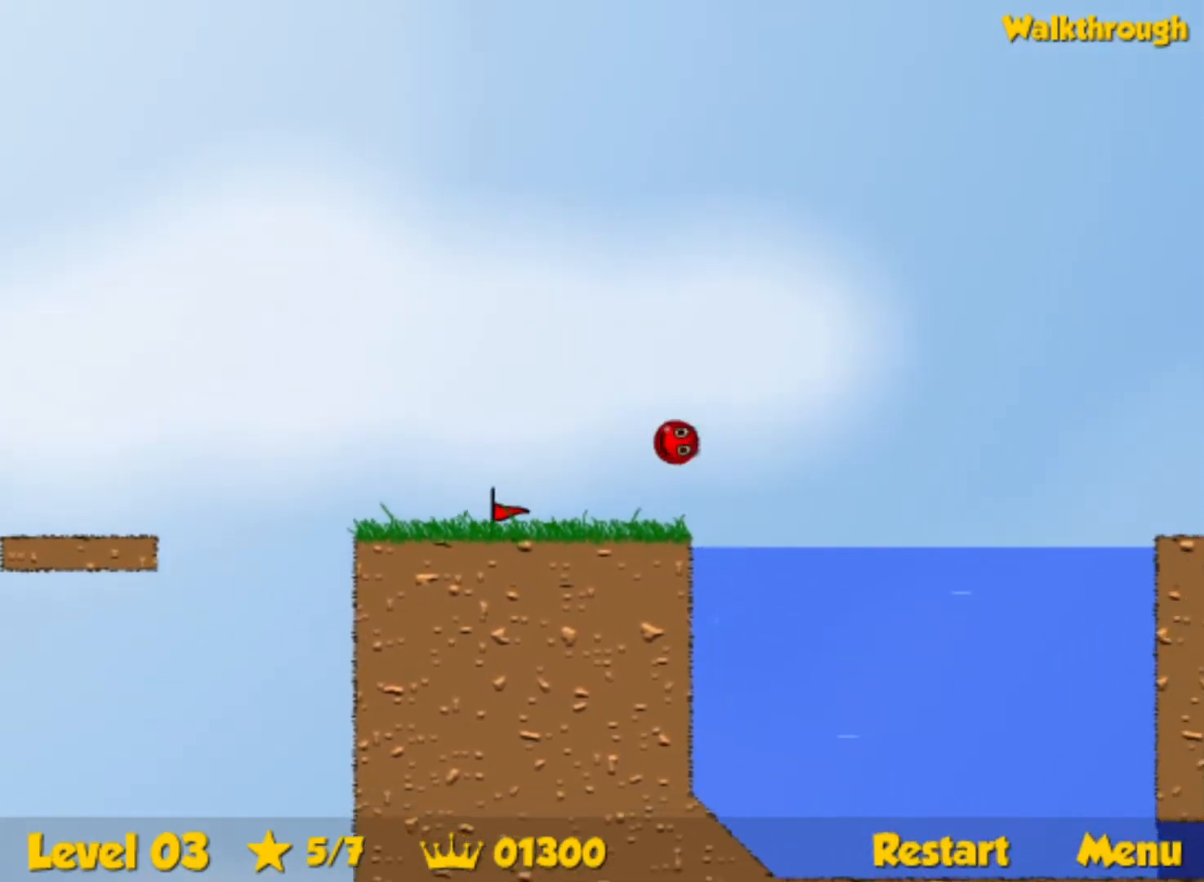
{"keys": ["down", "right"], "events": [[184, "down", "down"], [234, "up", "up"]]}
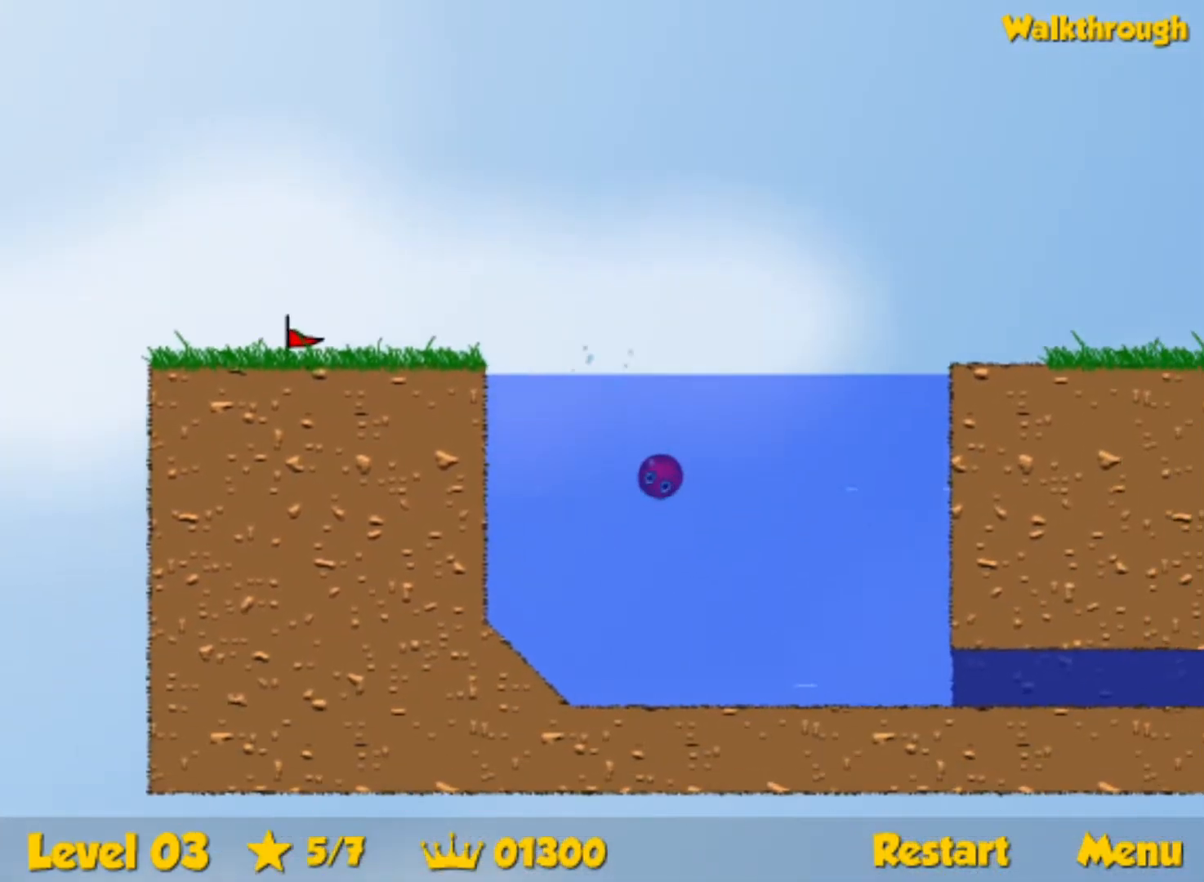
{"keys": ["down", "right"], "events": []}
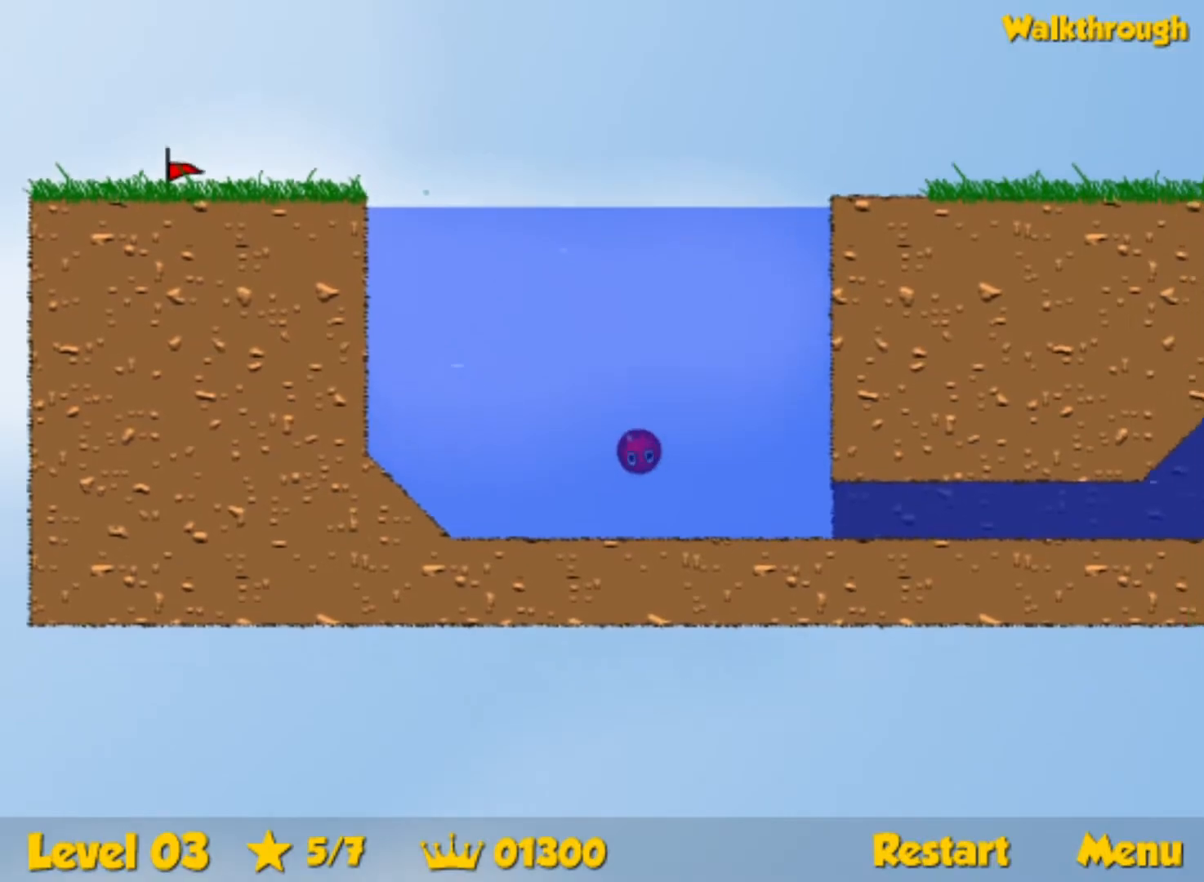
{"keys": ["down", "right", "up"], "events": [[434, "up", "down"]]}
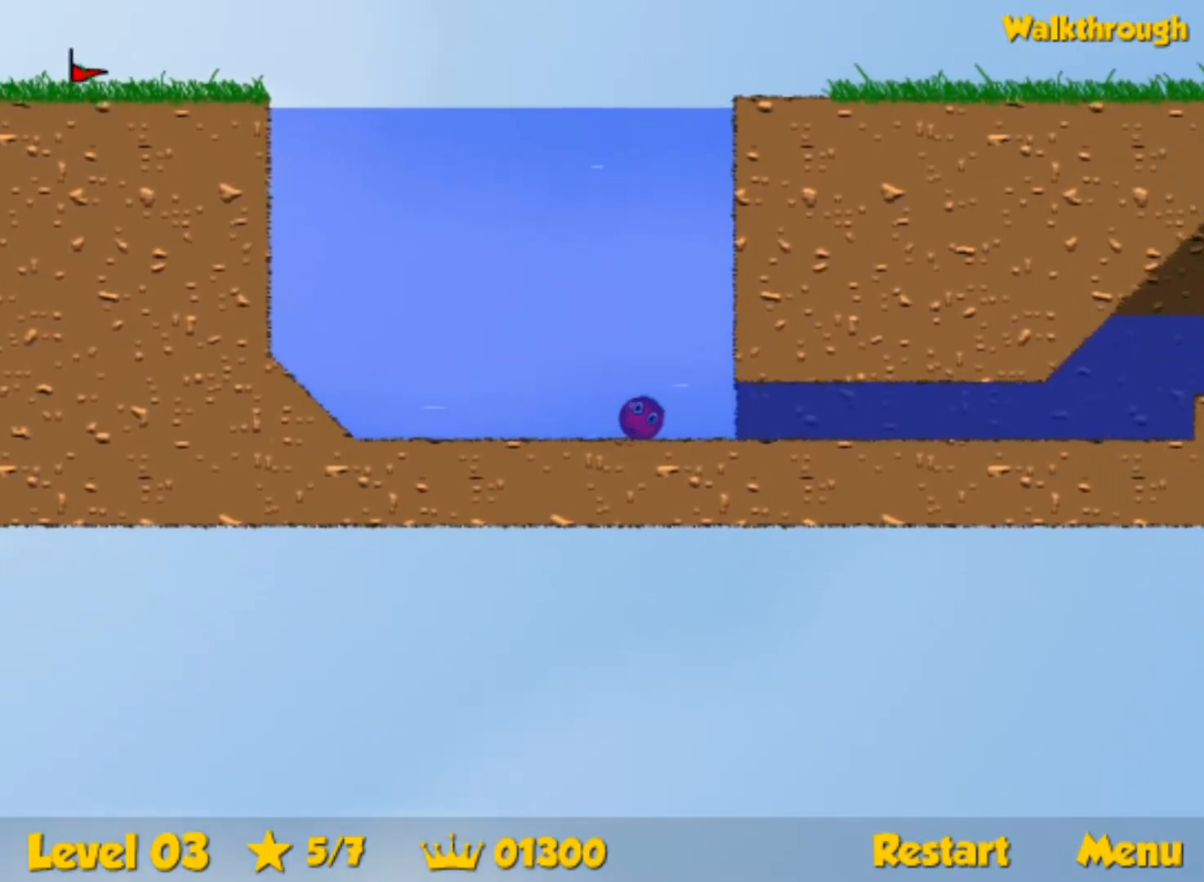
{"keys": ["down", "right", "up"], "events": []}
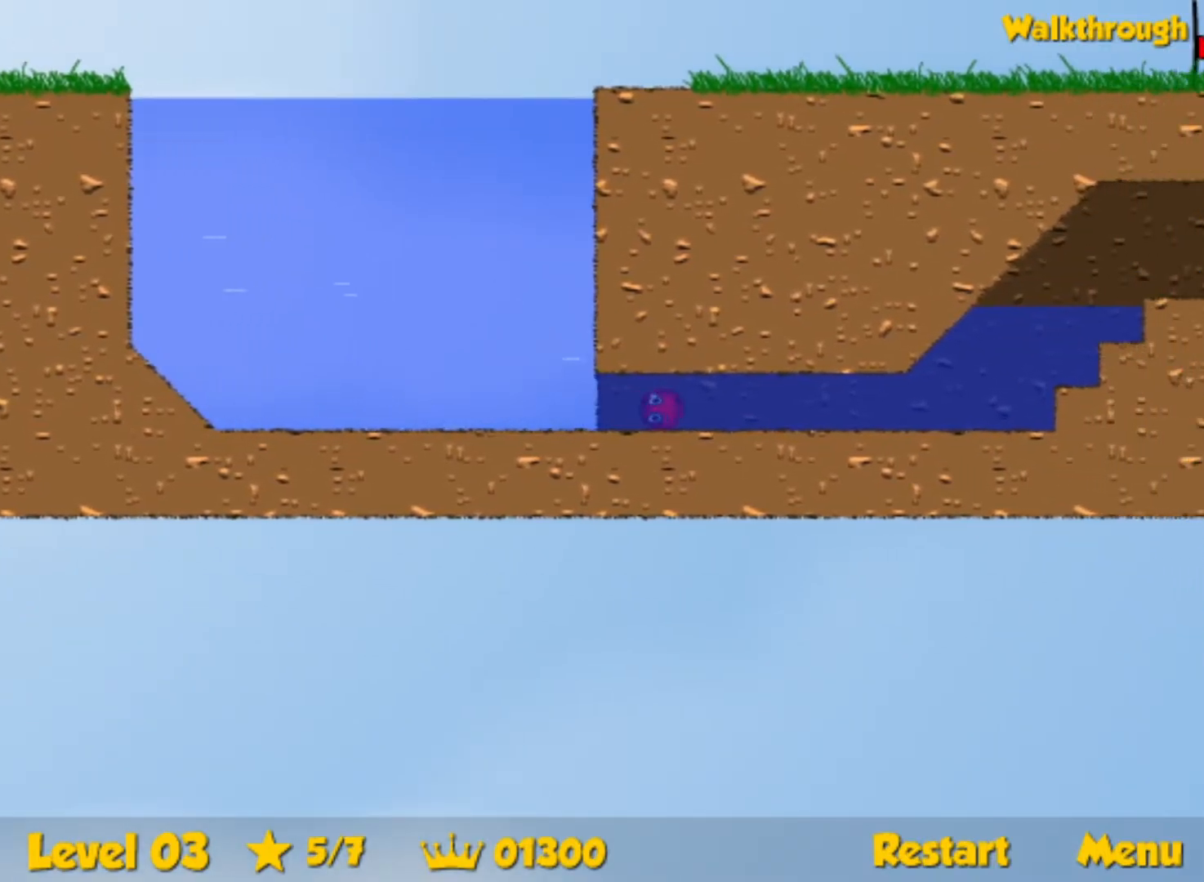
{"keys": ["down", "right", "up"], "events": []}
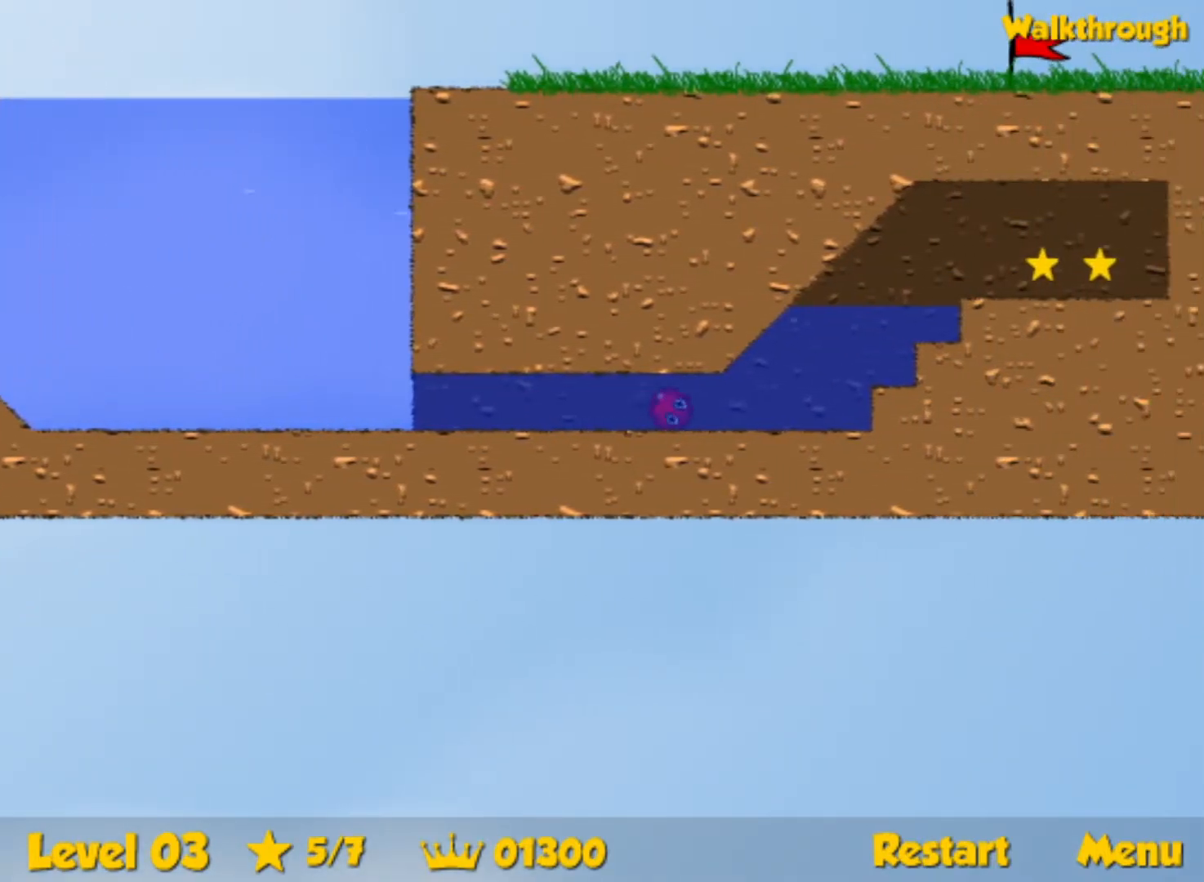
{"keys": ["right", "up"], "events": [[134, "down", "up"]]}
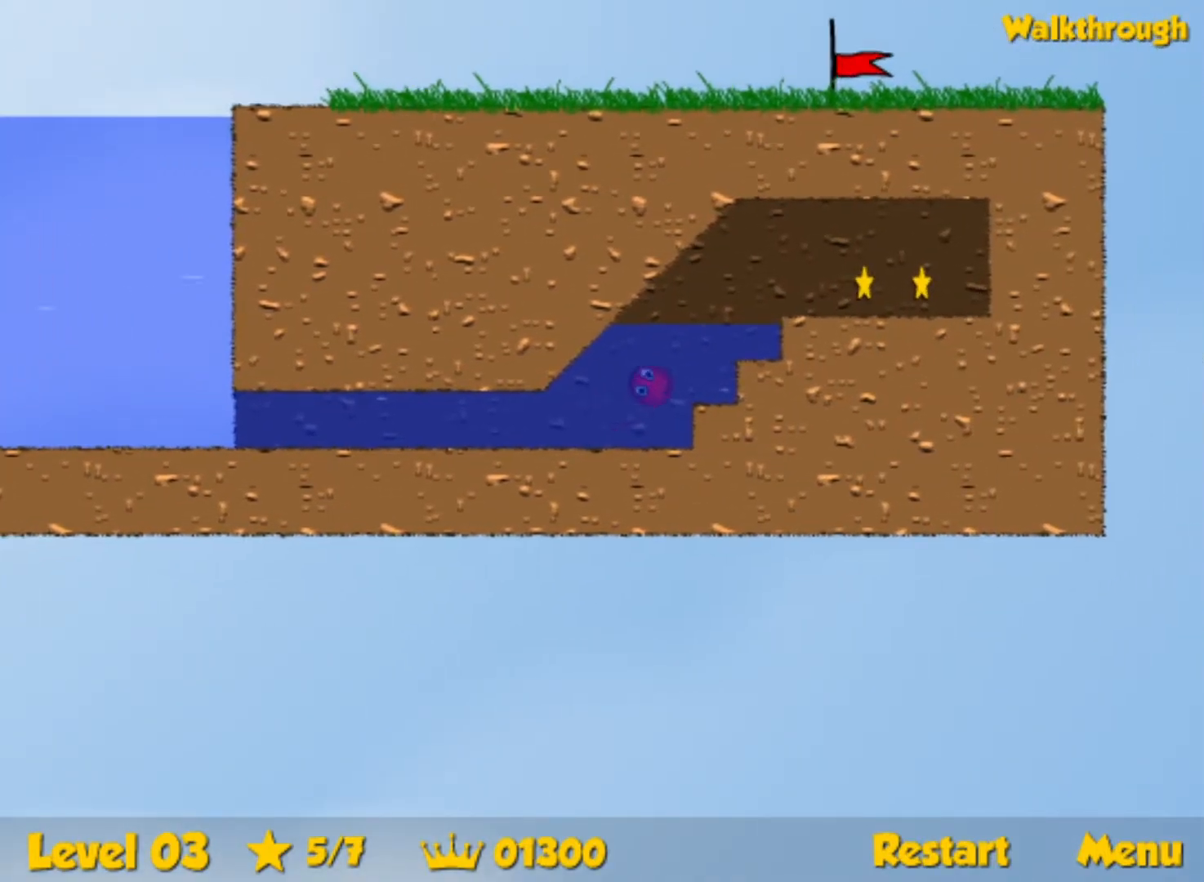
{"keys": ["right"], "events": [[150, "up", "up"], [367, "down", "down"], [434, "down", "up"]]}
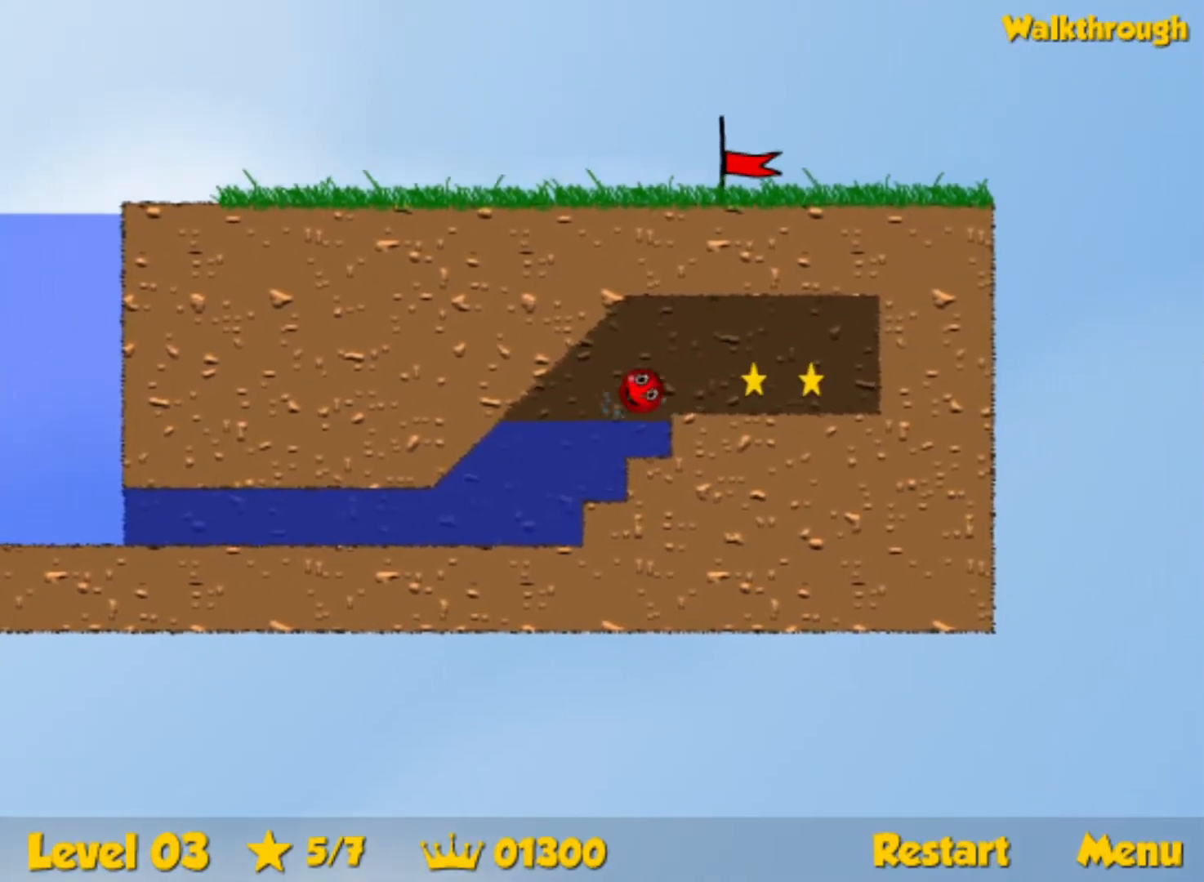
{"keys": ["down", "left"], "events": [[434, "right", "up"], [450, "left", "down"], [484, "down", "down"]]}
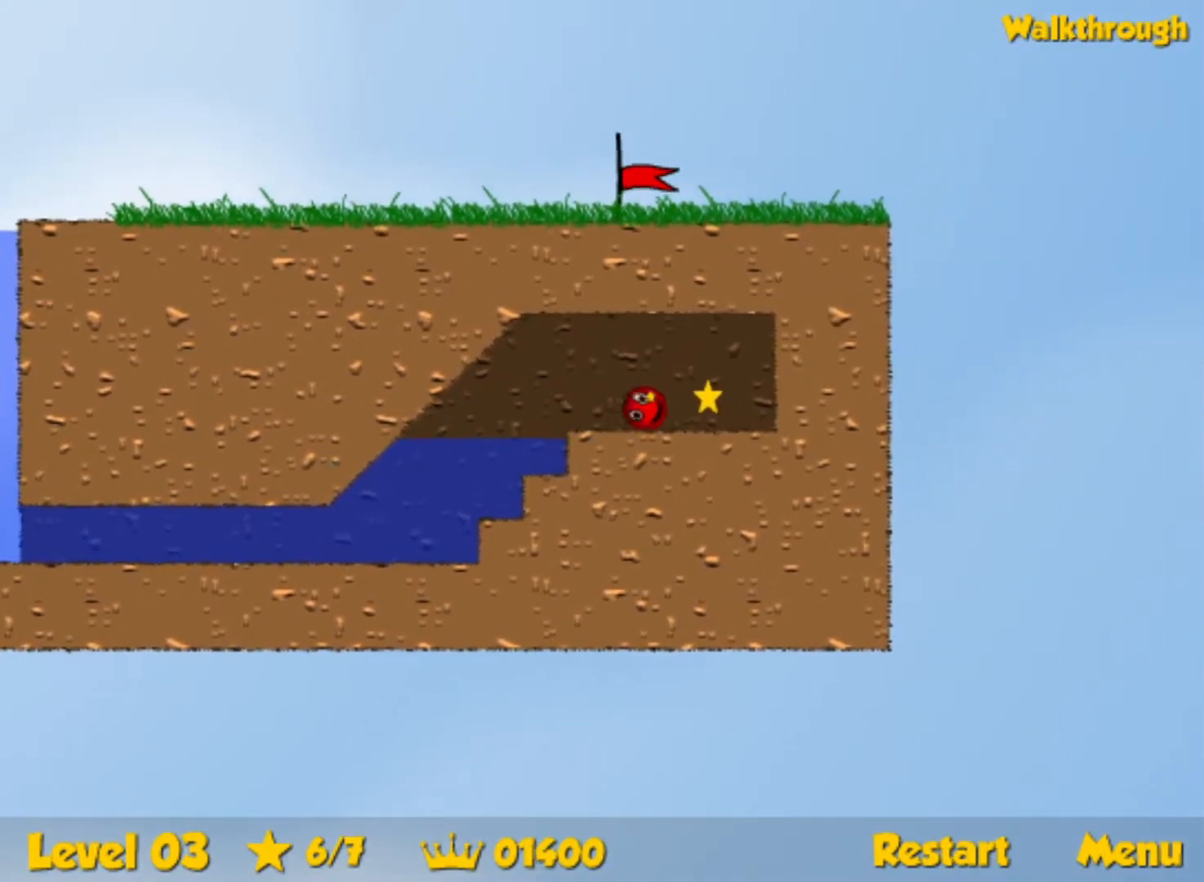
{"keys": ["right"], "events": [[134, "down", "up"], [384, "left", "up"], [434, "right", "down"]]}
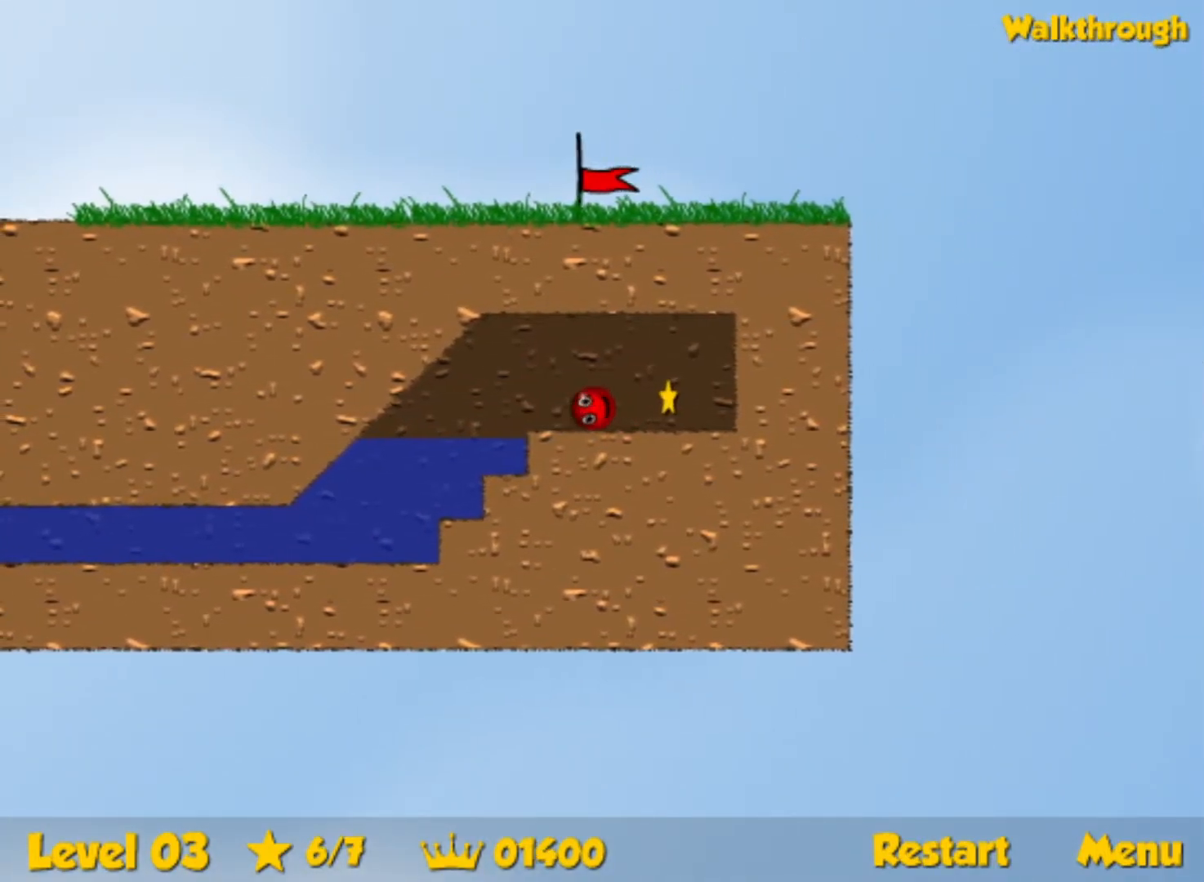
{"keys": ["down", "left"], "events": [[434, "left", "down"], [450, "right", "up"], [467, "down", "down"]]}
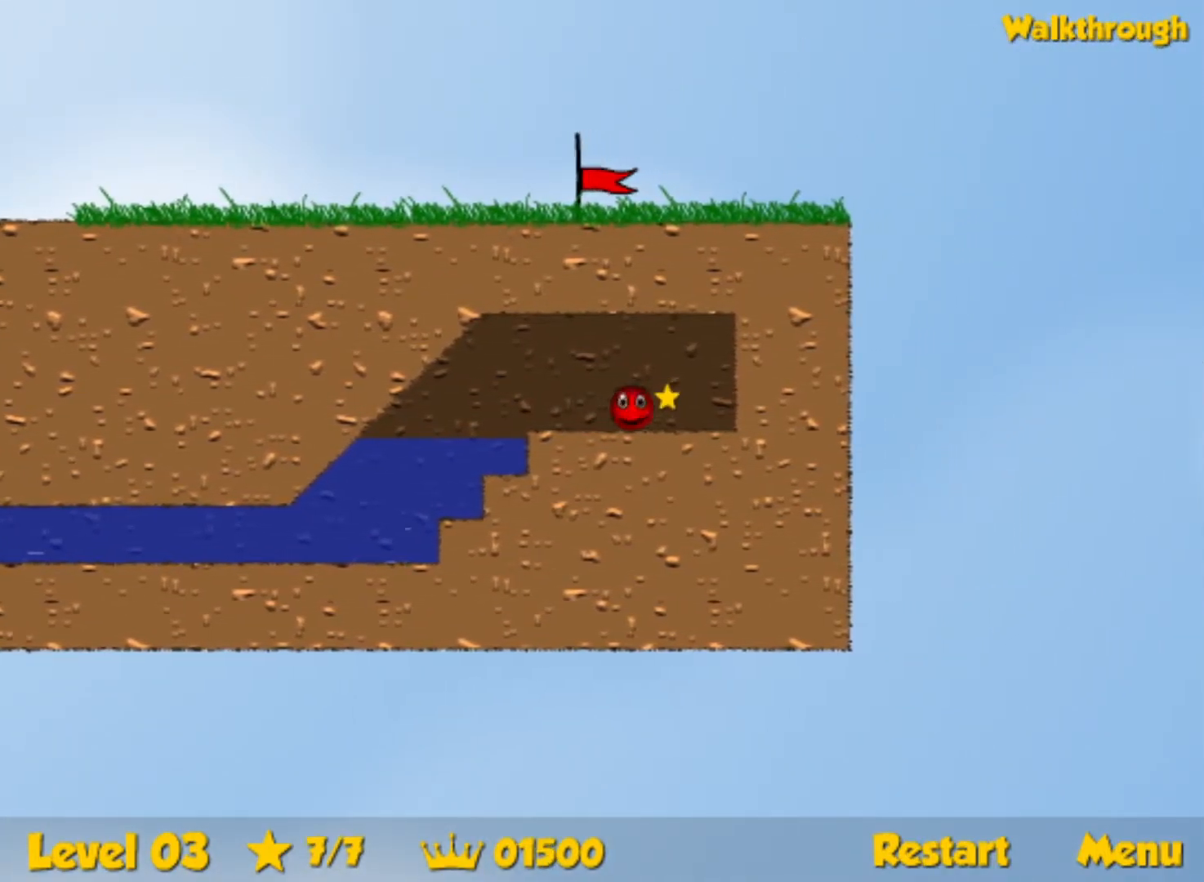
{"keys": ["left"], "events": [[50, "down", "up"]]}
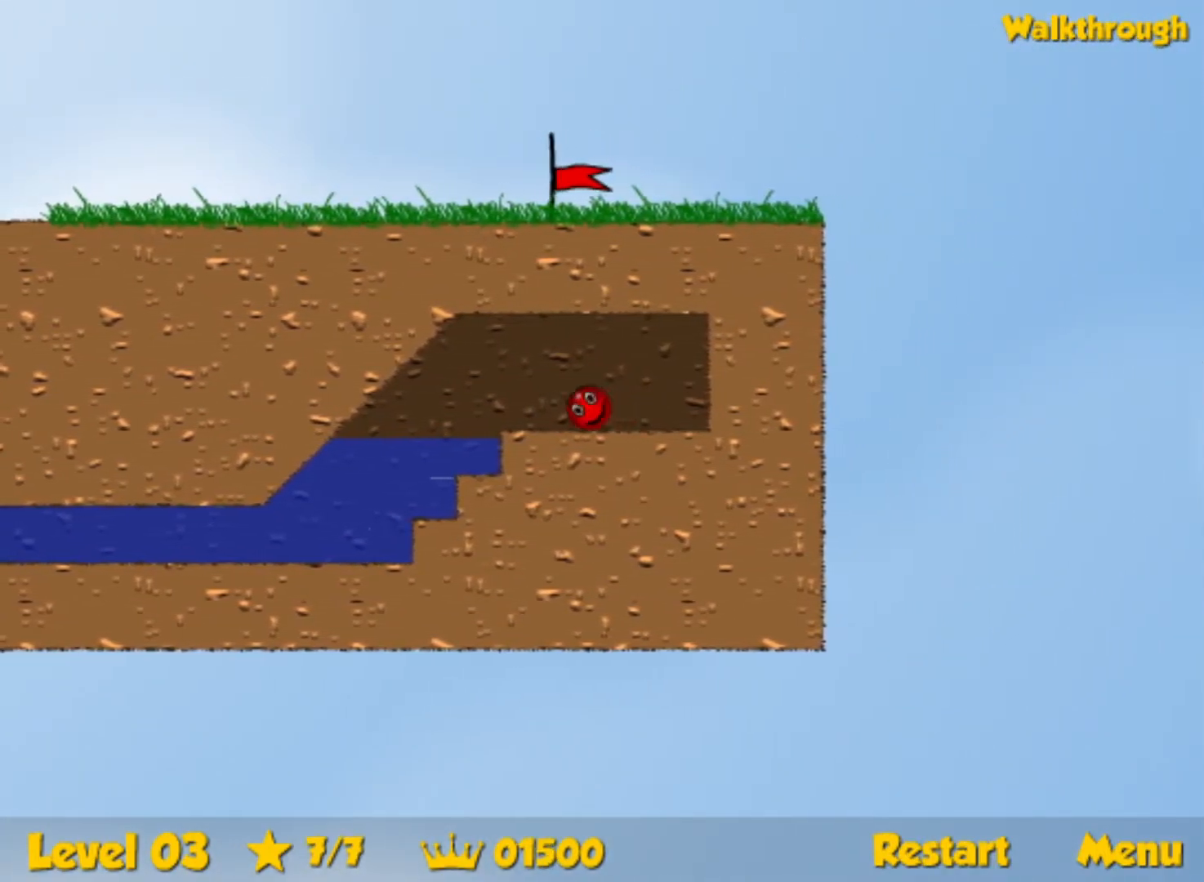
{"keys": ["down", "left"], "events": [[384, "down", "down"]]}
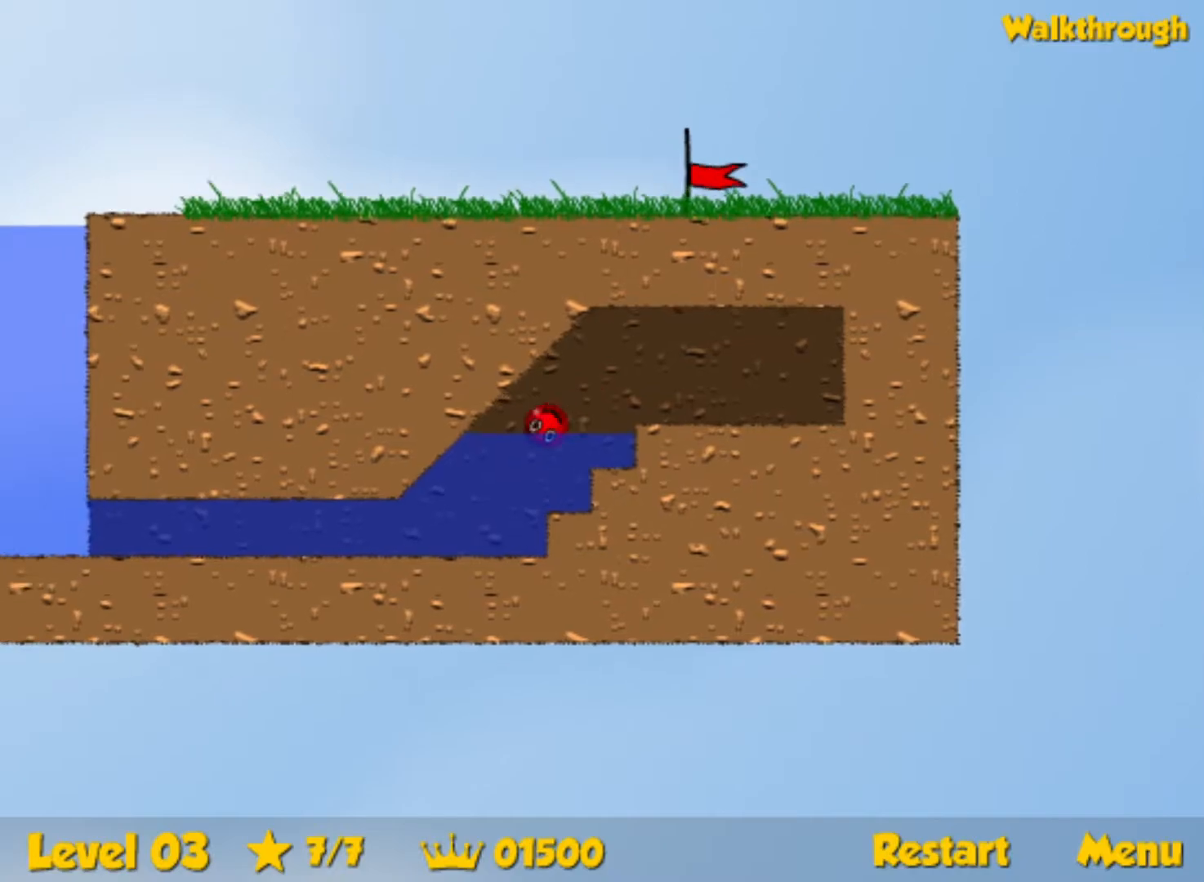
{"keys": ["down", "left", "up"], "events": [[500, "up", "down"]]}
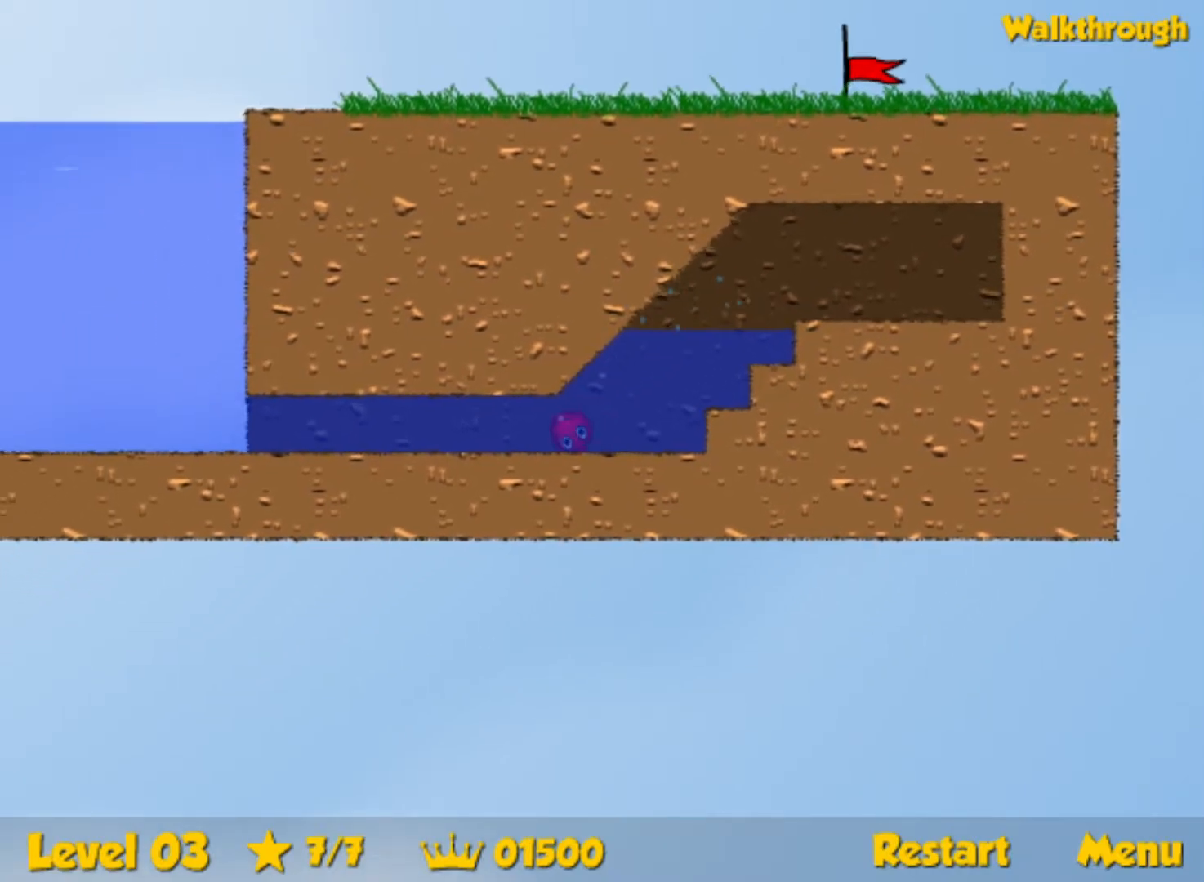
{"keys": ["down", "left", "up"], "events": []}
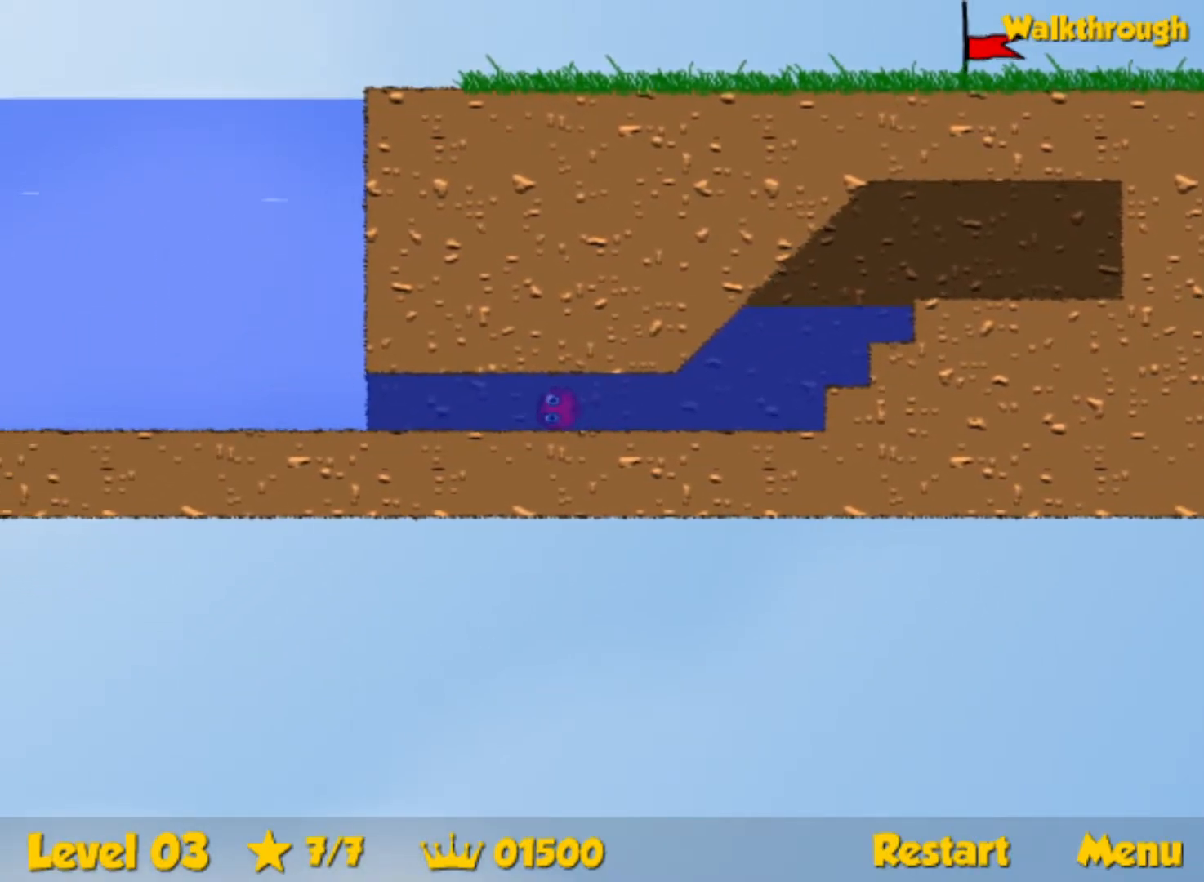
{"keys": ["down", "left", "up"], "events": []}
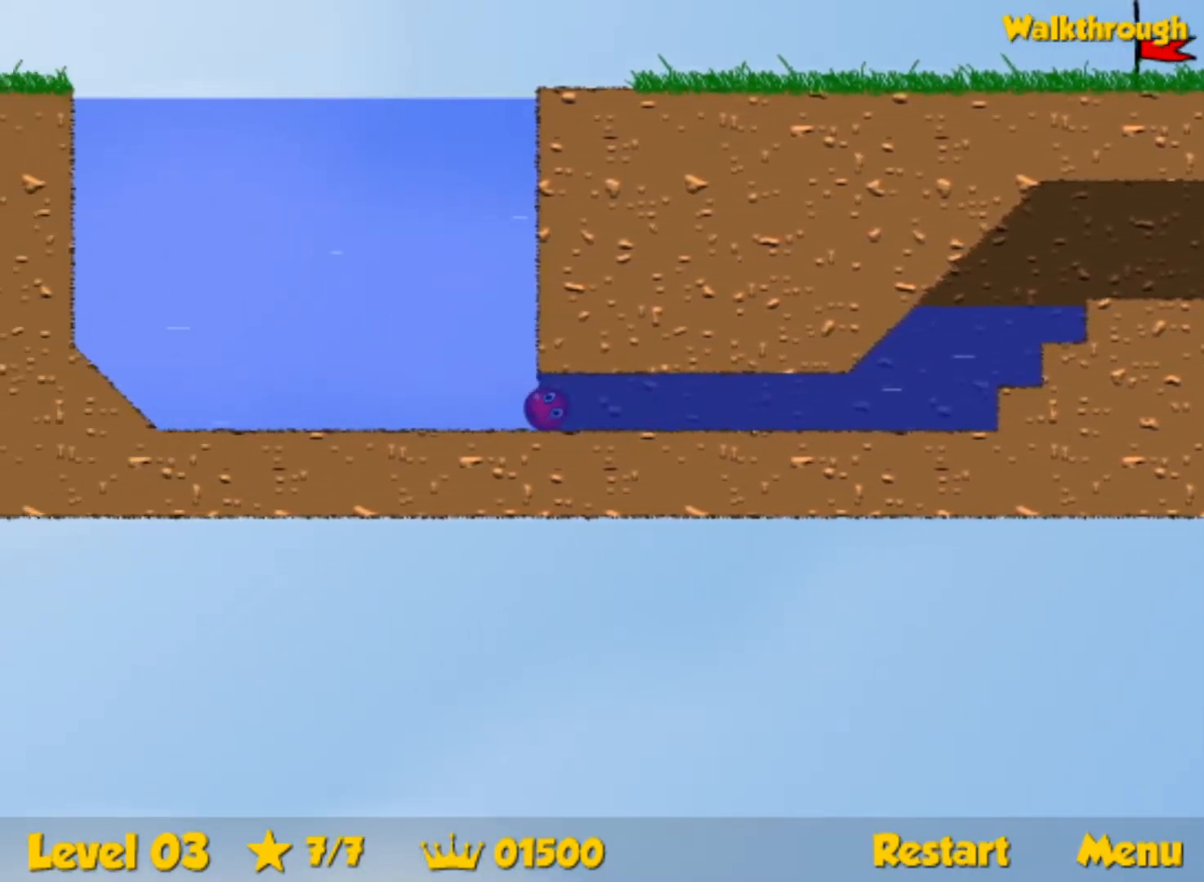
{"keys": ["right", "up"], "events": [[100, "down", "up"], [117, "right", "down"], [134, "left", "up"]]}
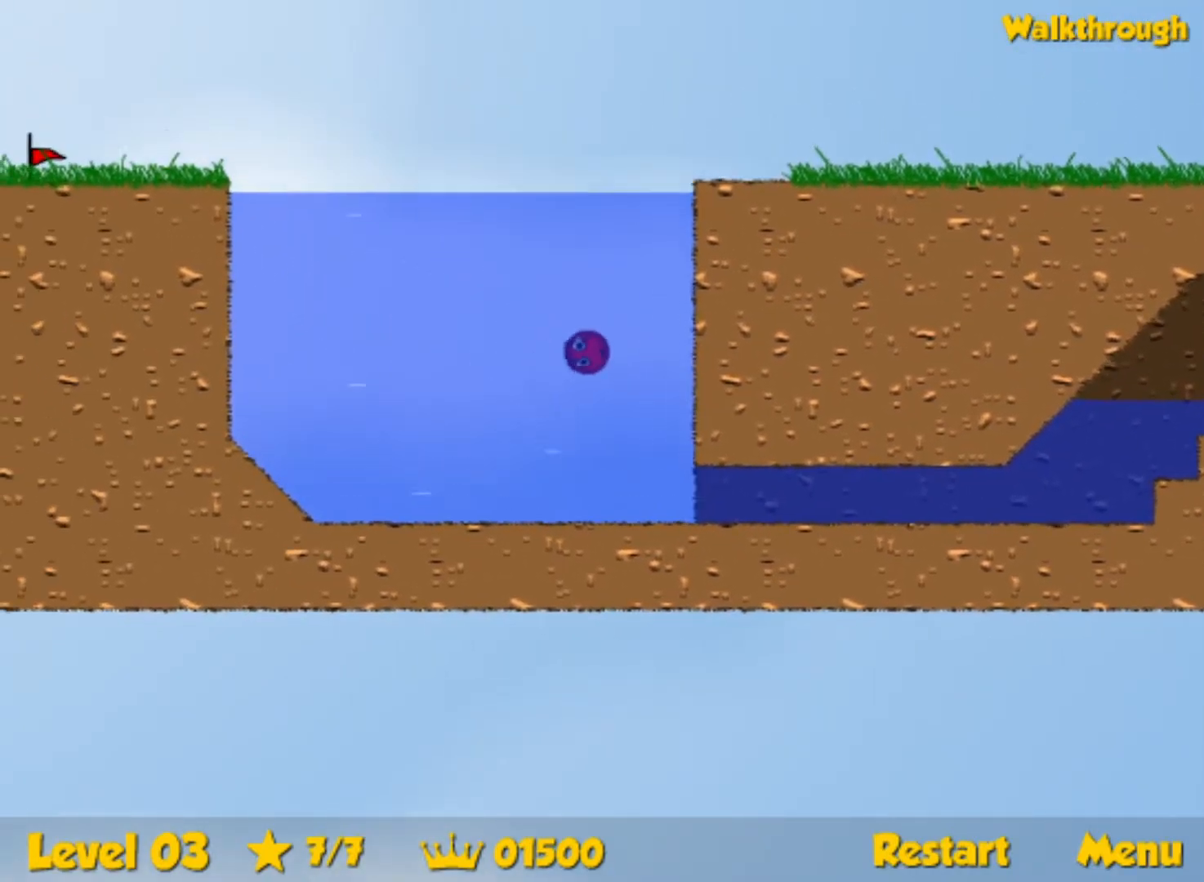
{"keys": ["down", "right"], "events": [[284, "up", "up"], [484, "down", "down"]]}
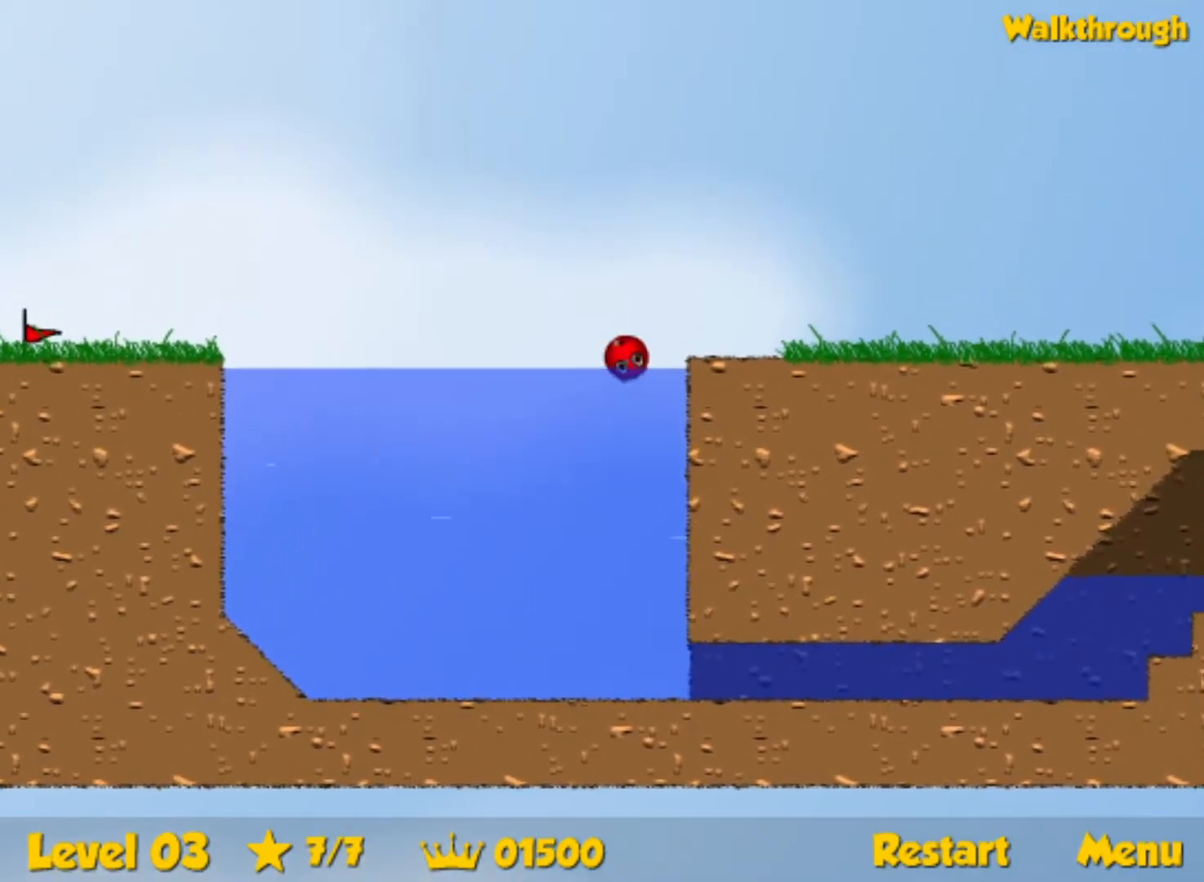
{"keys": ["right"], "events": [[184, "down", "up"]]}
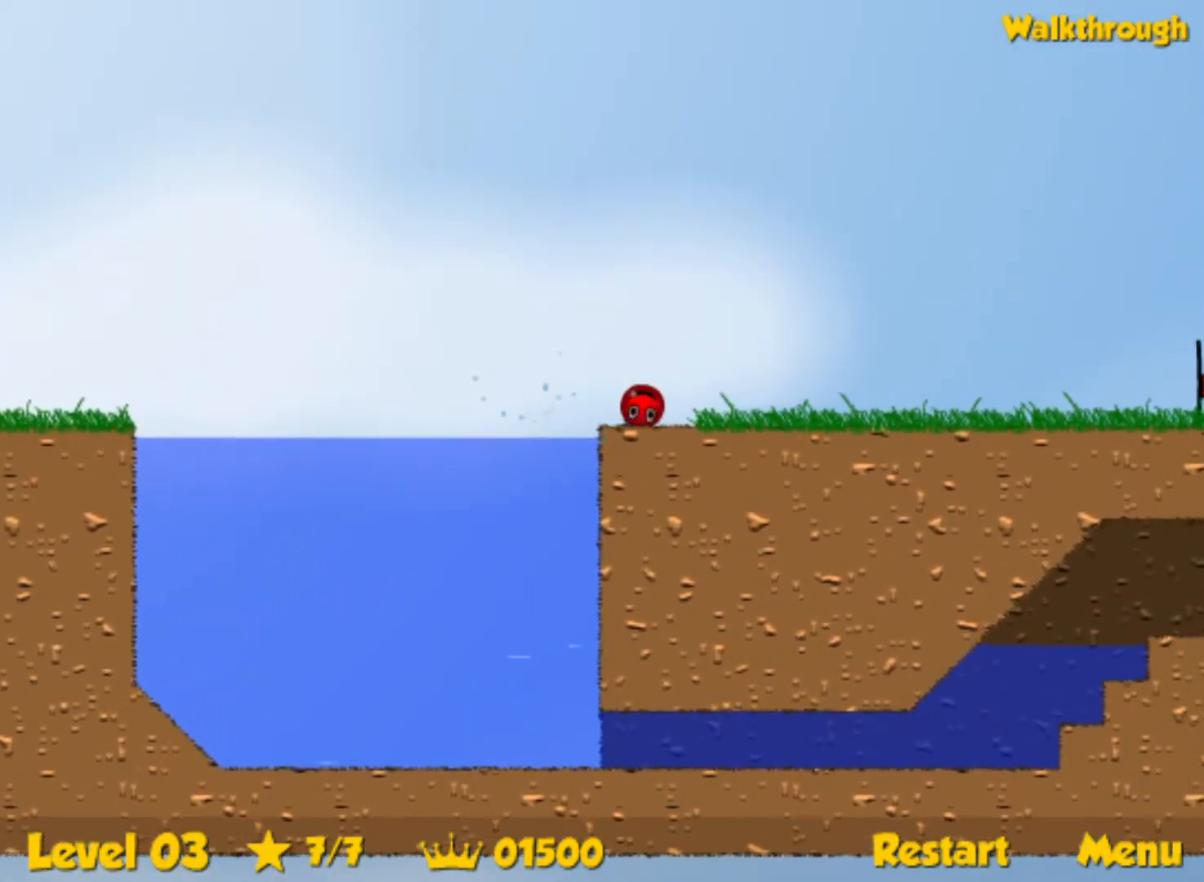
{"keys": ["right"], "events": []}
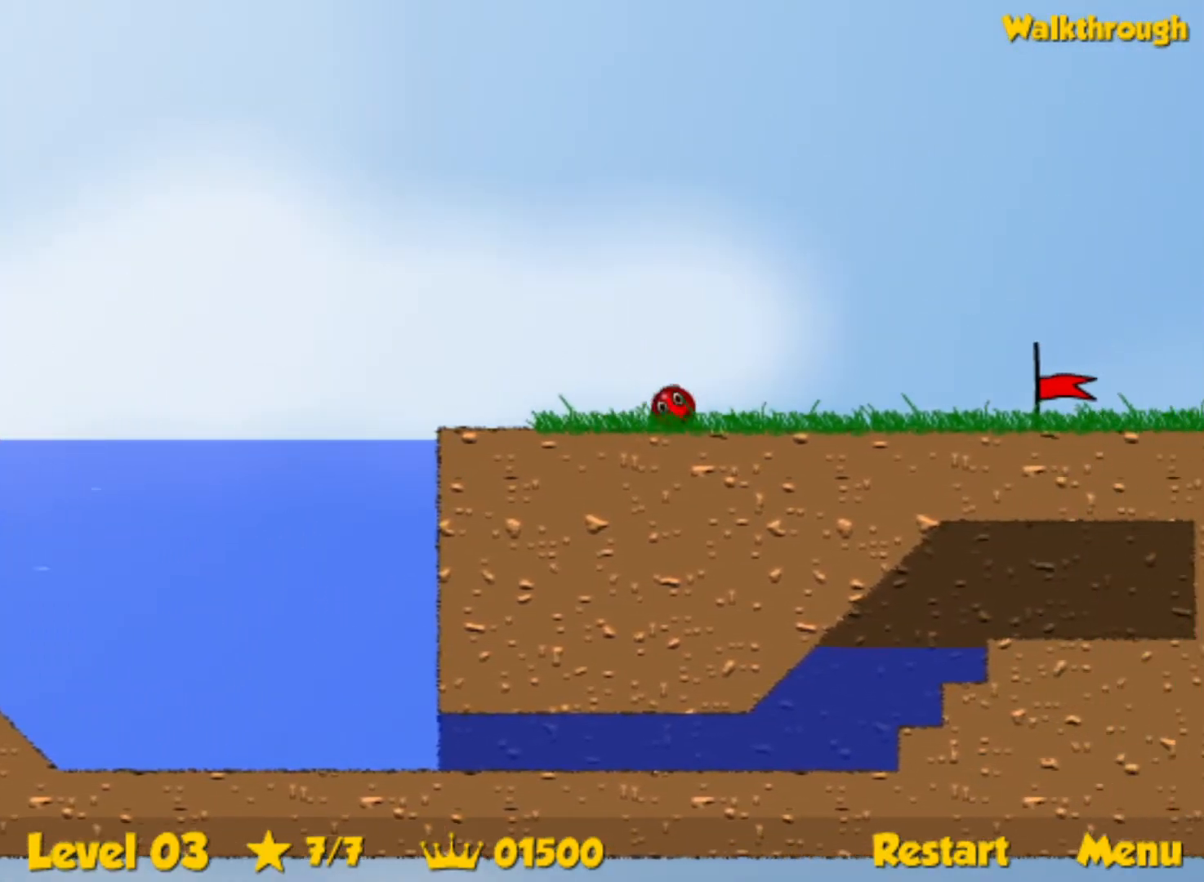
{"keys": ["right"], "events": []}
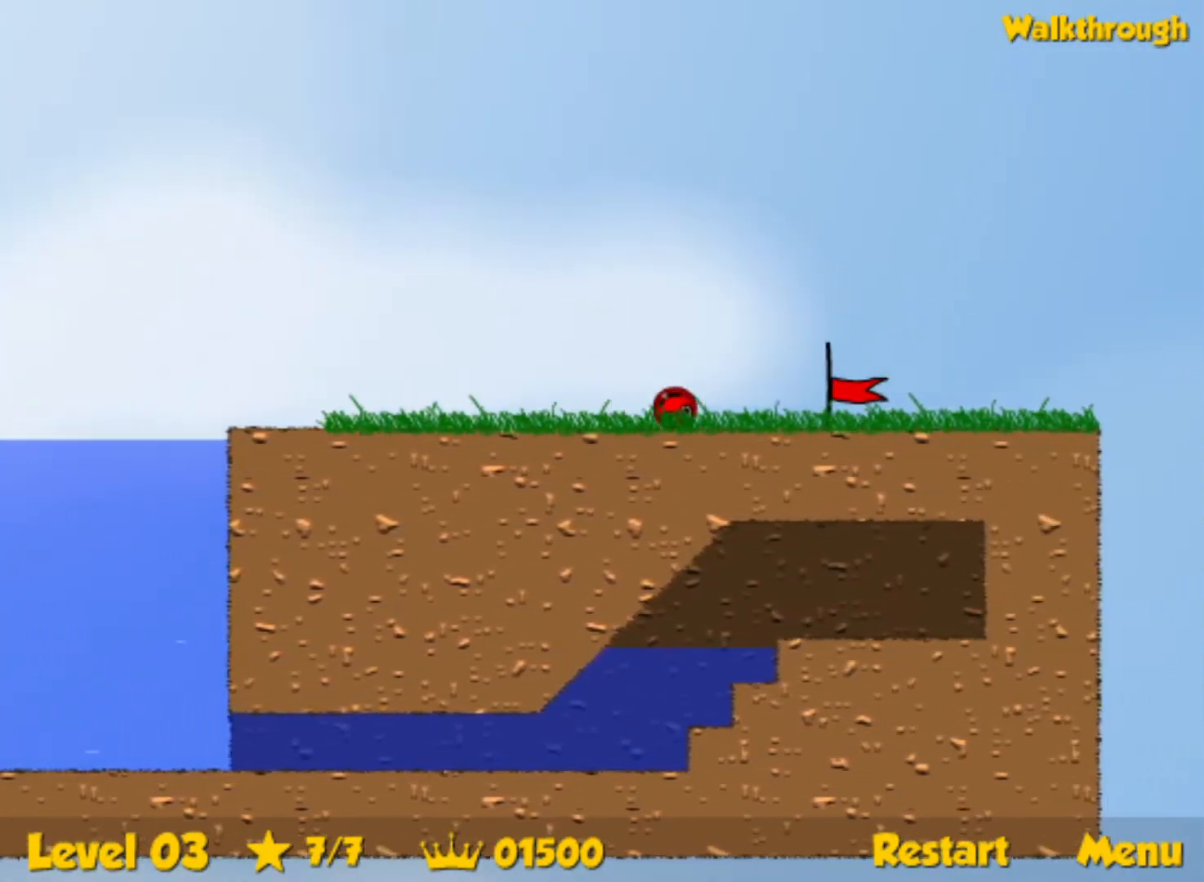
{"keys": ["right"], "events": []}
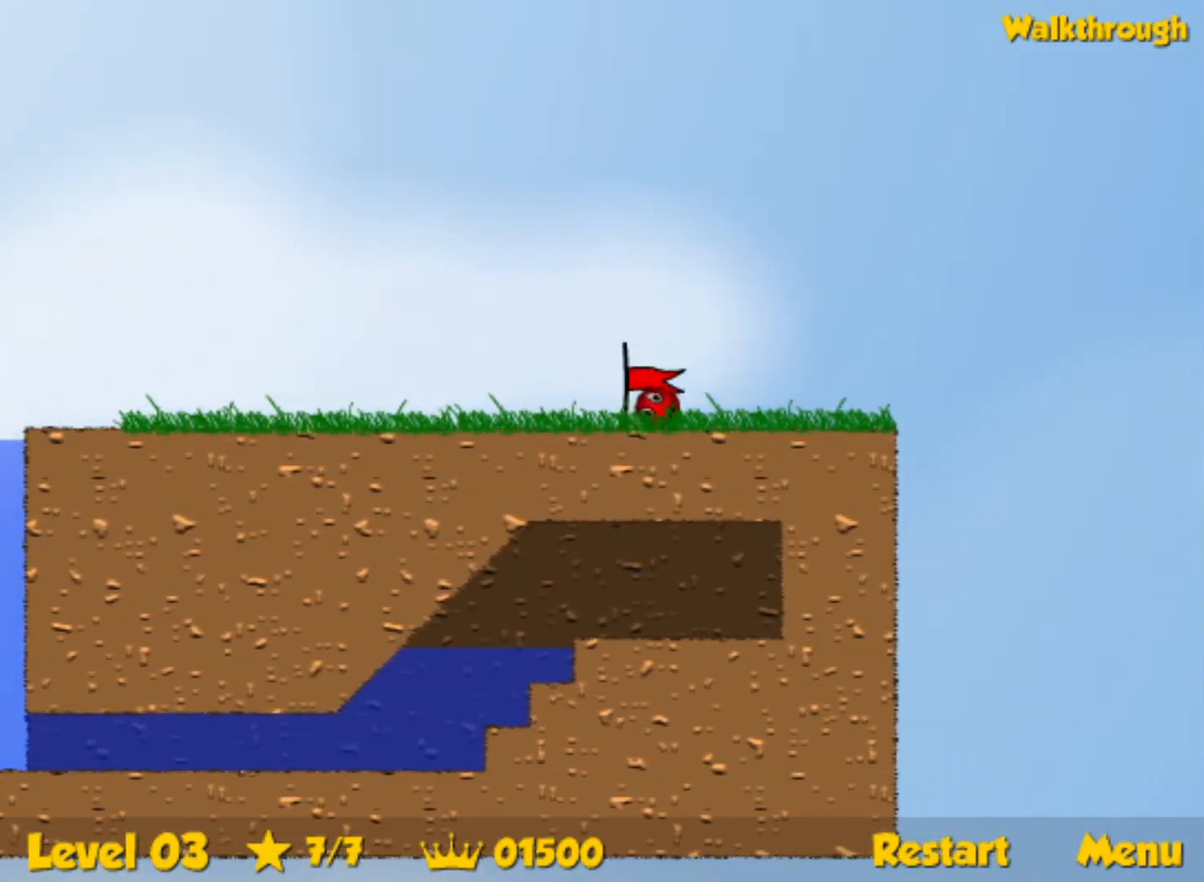
{"keys": ["right"], "events": [[34, "right", "up"], [217, "right", "down"]]}